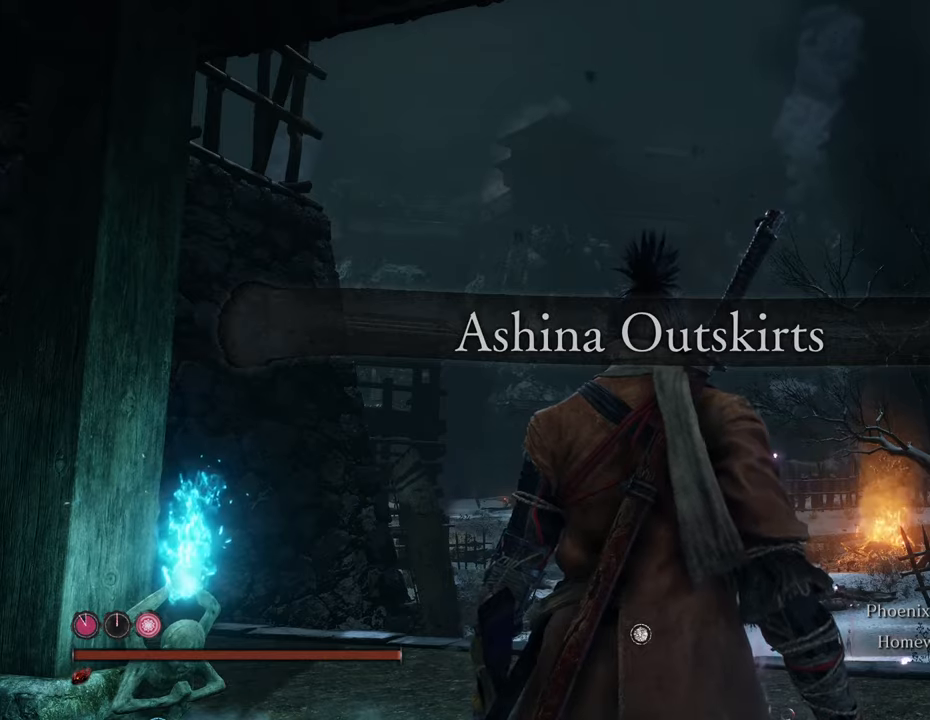
Gameplay with keyboard and mouse; each line is a JSON object with the keys and mouse buttons held at the frame after it. "events" lists presses ("down") and releases ("up") of "1", "2", "3", "4", "5", "6", "7", "8", "a", "alt", "c", "caps_lock", "ctrl", "d", "e", "f", "g", "q", "r", "s", "shift", "space", "t", "tab", "tilde", "v", "w", "x", "z", "mouse_left", "mouse_wheel" and "mouse_right" between this image and that frame as [ms after this image, input, new state], when the widget could be followed in between. "mouse_left", "mouse_wheel", "mouse_right" = the "left", "wheel", "right" buttons of the "mouse" list. No other keys are recorded. "wheel" means that the mouse wheel is clicked or scrolled. Not read: mouse_move.
{"keys": ["shift", "w"], "mouse": [], "events": [[233, "w", "down"], [416, "shift", "down"]]}
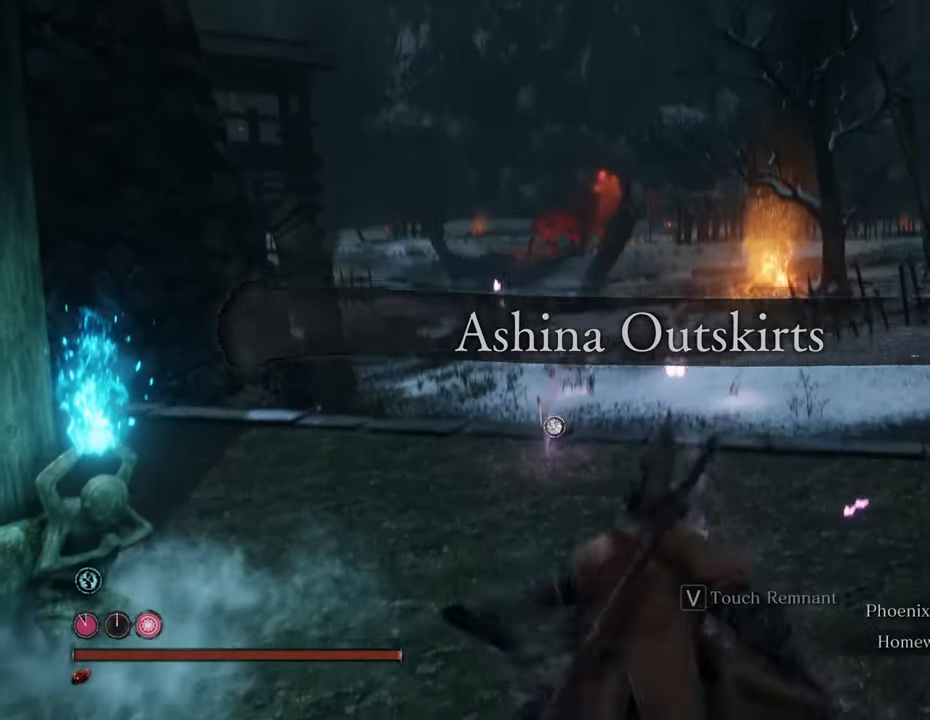
{"keys": ["shift", "w"], "mouse": [], "events": []}
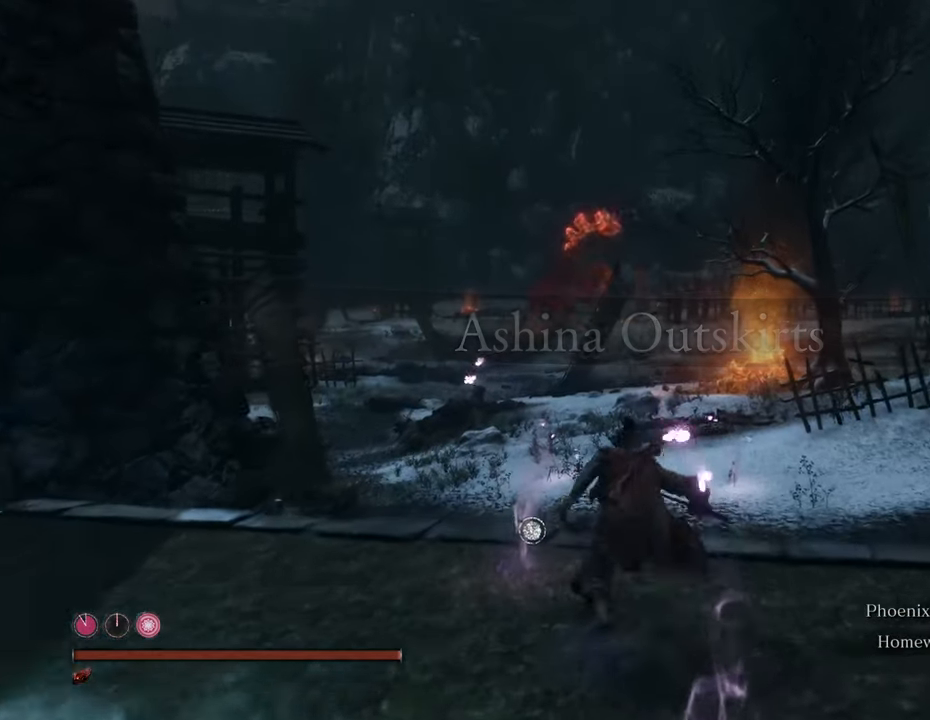
{"keys": ["shift", "w"], "mouse": [], "events": []}
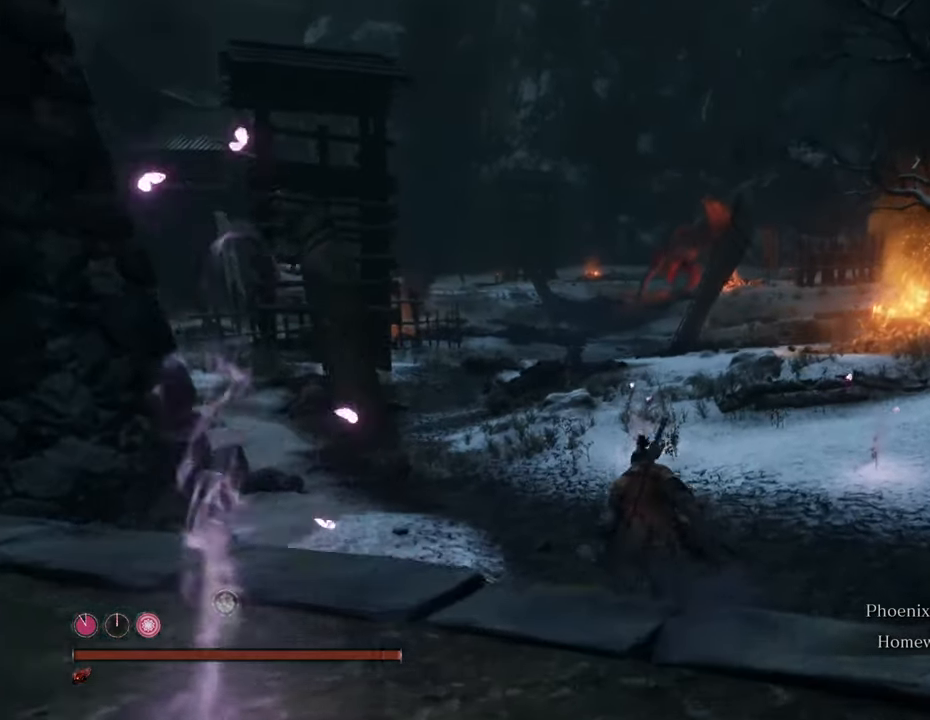
{"keys": ["shift", "w"], "mouse": [], "events": []}
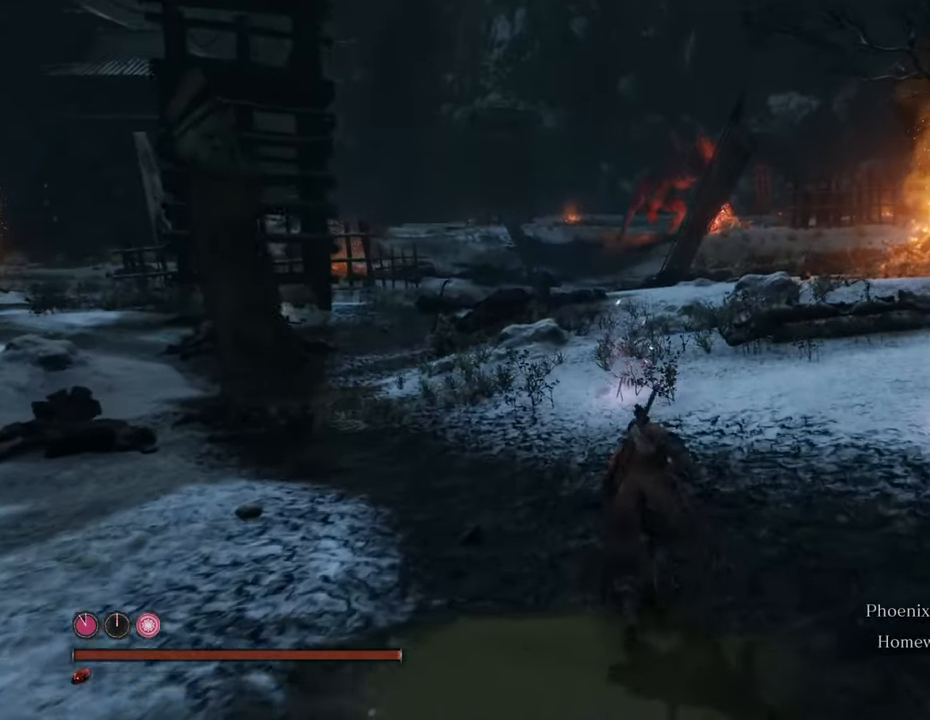
{"keys": ["shift", "w"], "mouse": [], "events": []}
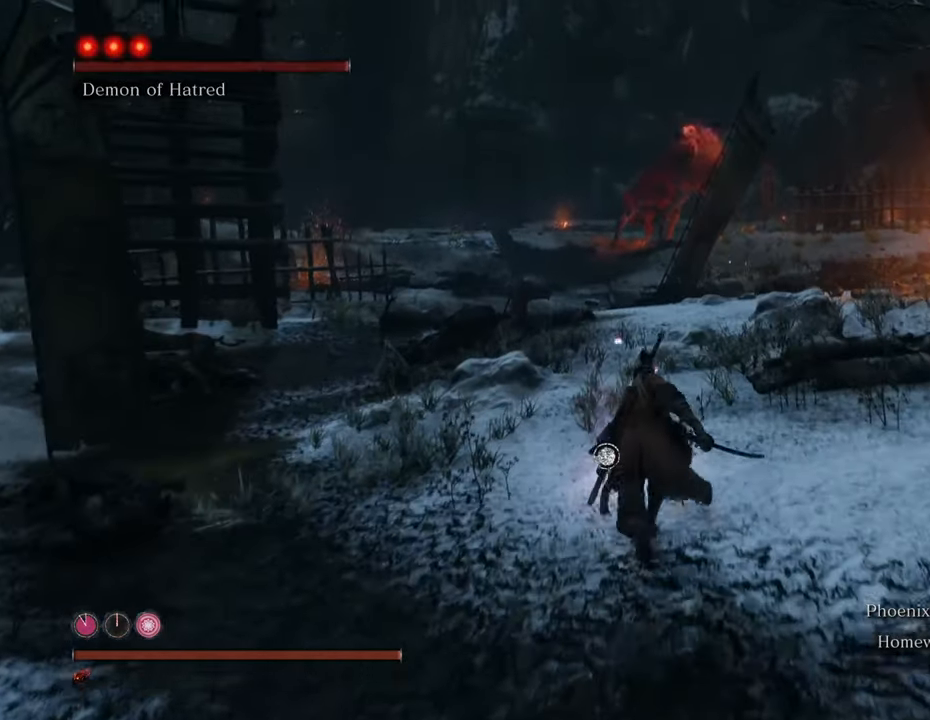
{"keys": ["shift", "w"], "mouse": [], "events": []}
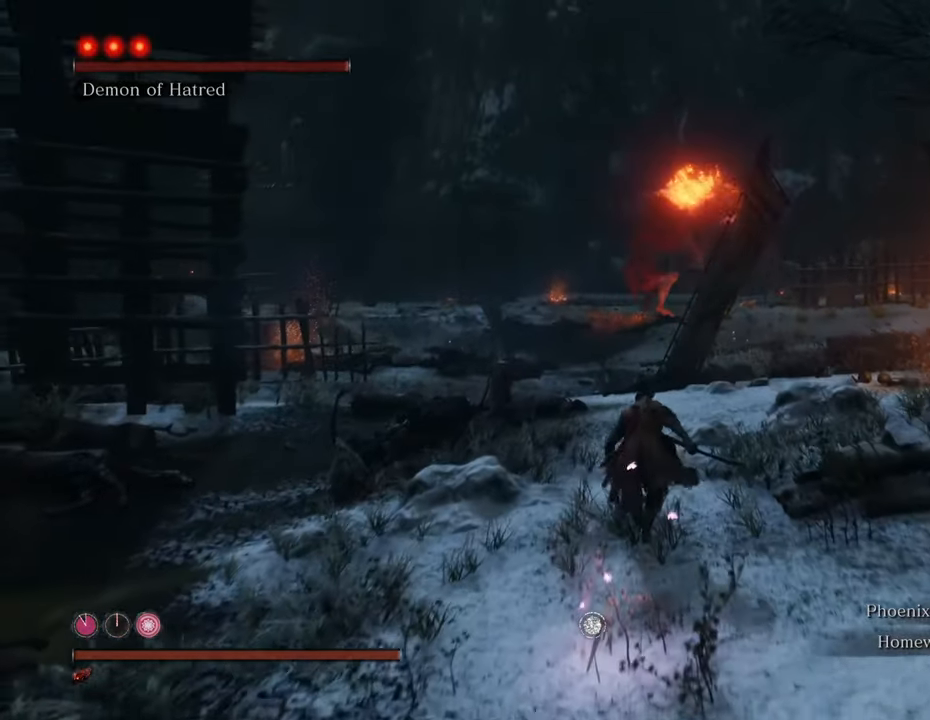
{"keys": ["shift", "w"], "mouse": [], "events": []}
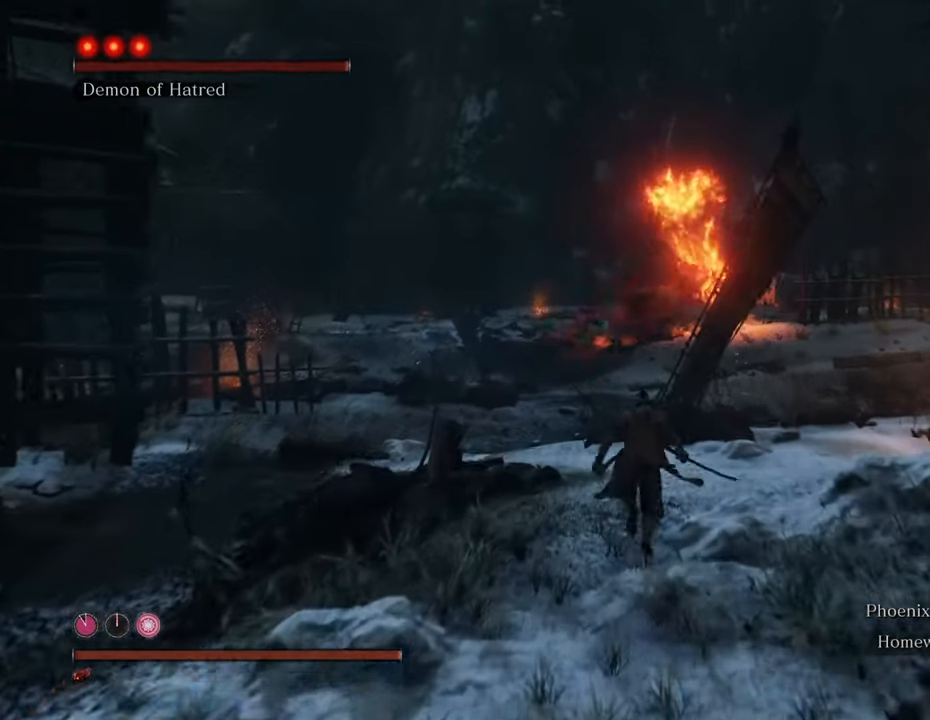
{"keys": ["shift", "w"], "mouse": [], "events": []}
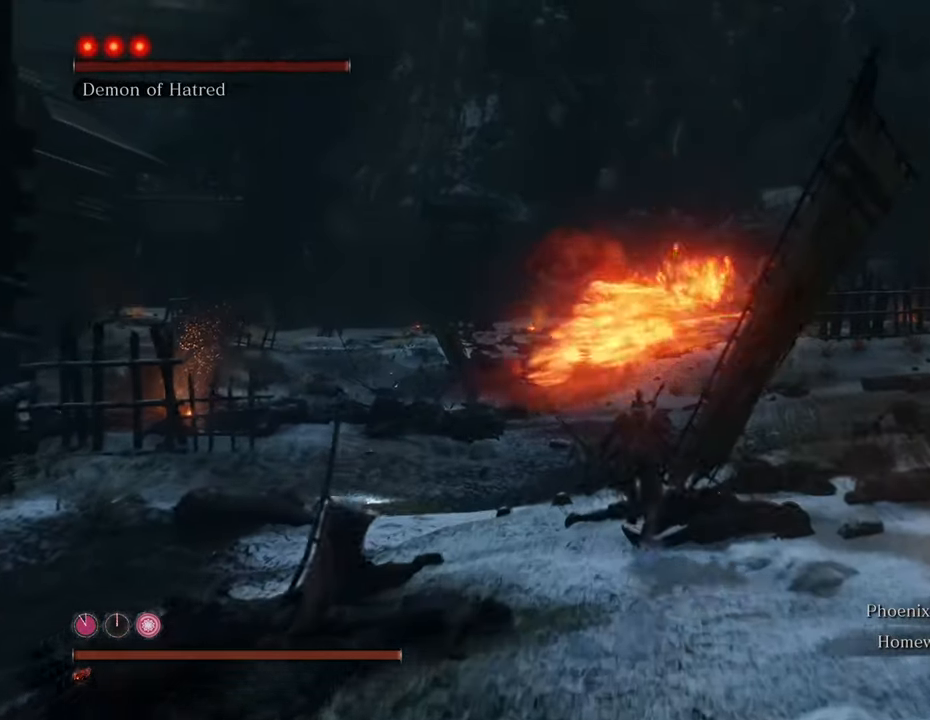
{"keys": ["shift", "w"], "mouse": [], "events": []}
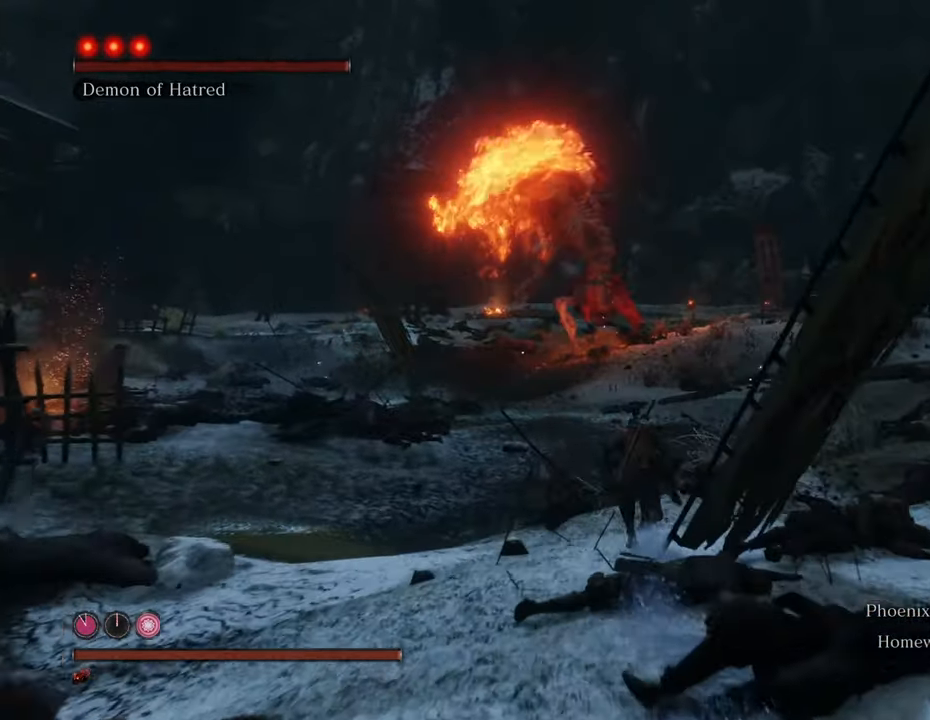
{"keys": ["shift", "w"], "mouse": [], "events": []}
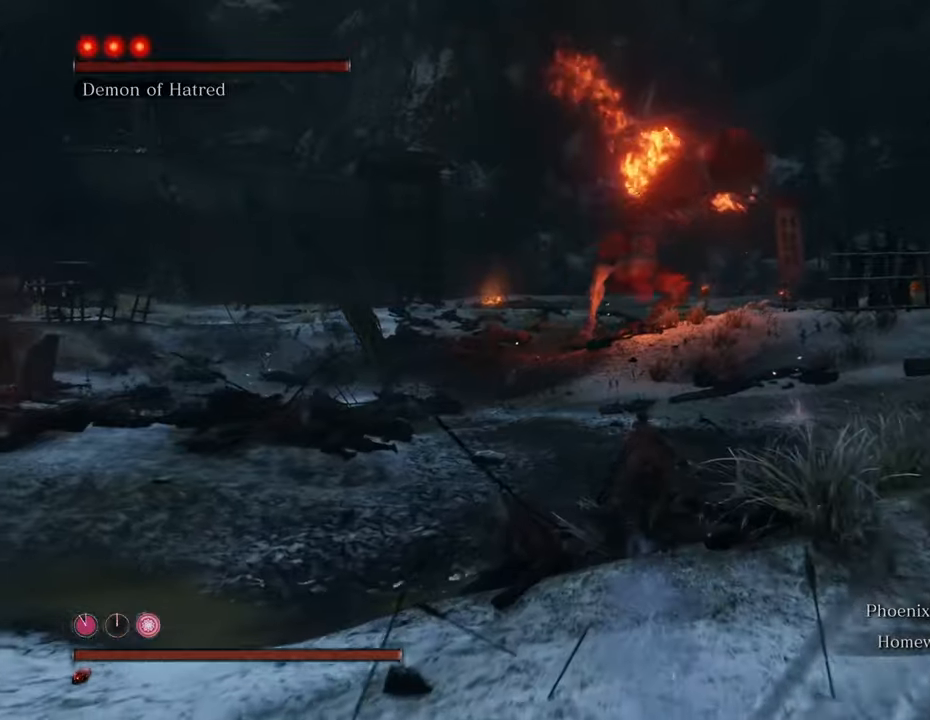
{"keys": ["shift", "w"], "mouse": [], "events": []}
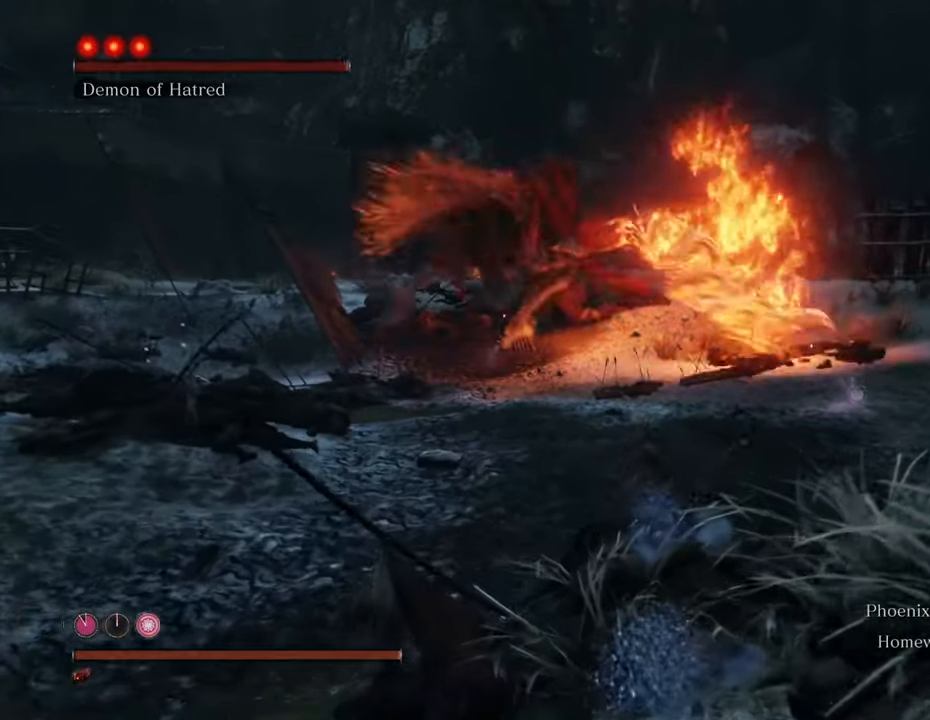
{"keys": ["shift", "w"], "mouse": [], "events": [[33, "q", "down"], [116, "q", "up"]]}
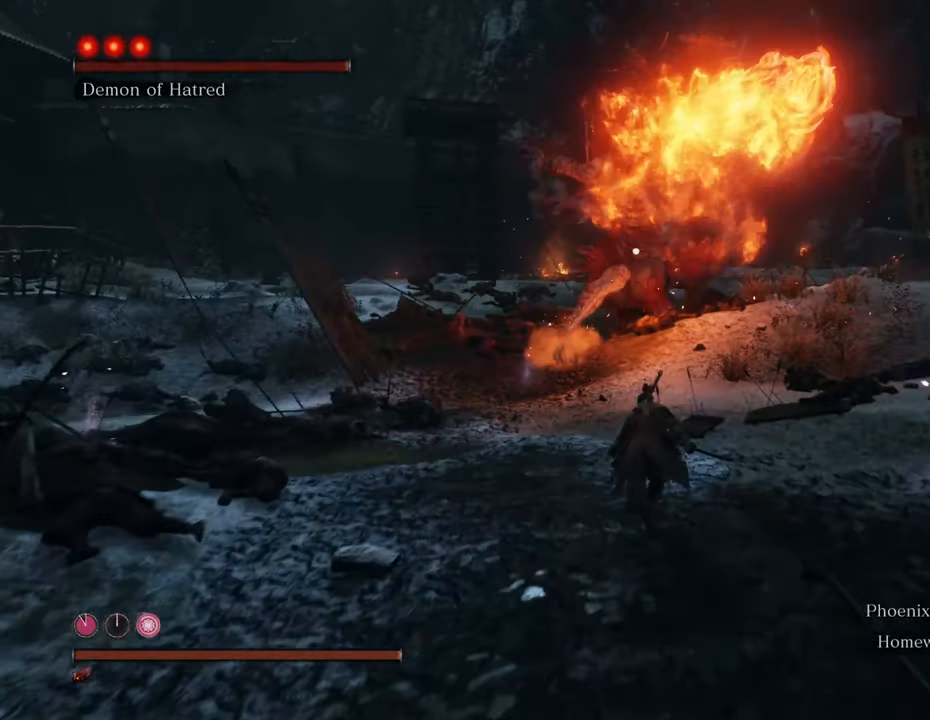
{"keys": ["shift", "w"], "mouse": [], "events": []}
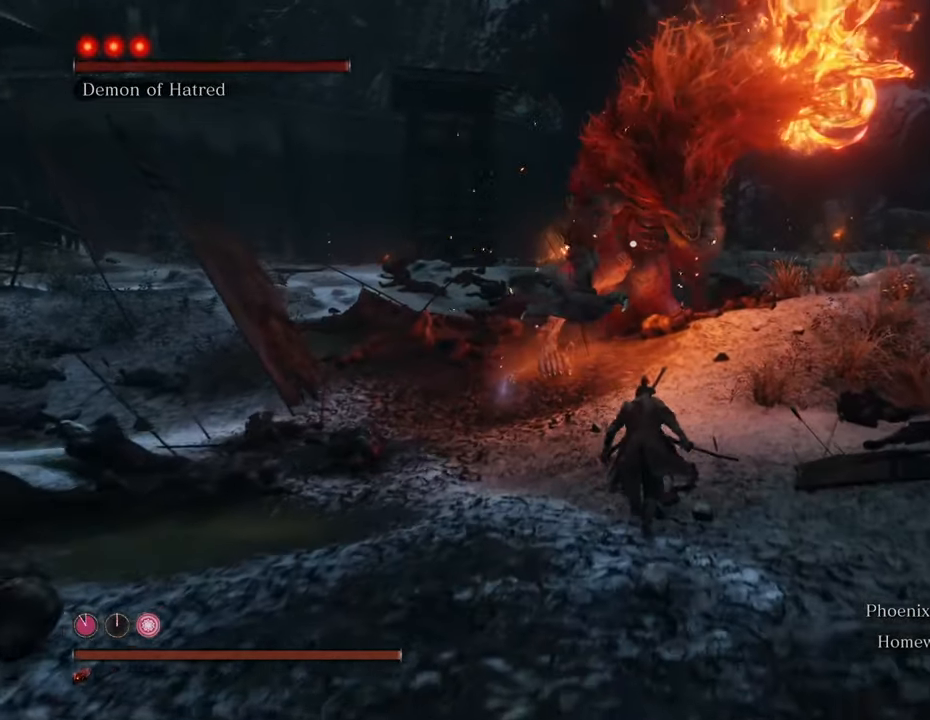
{"keys": ["shift", "w"], "mouse": [], "events": [[16, "space", "down"], [200, "space", "up"]]}
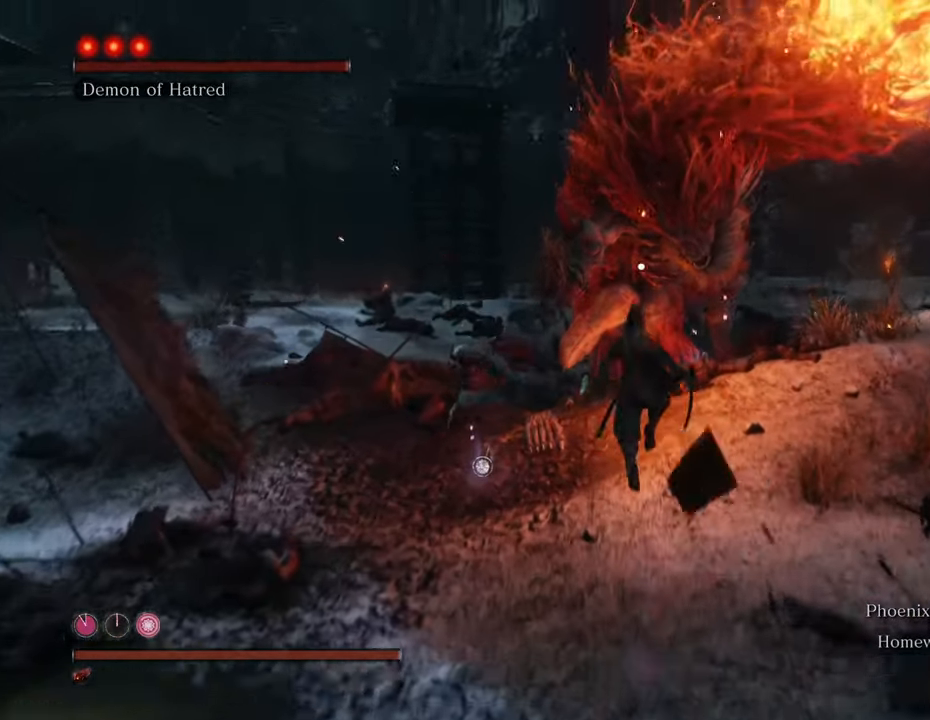
{"keys": [], "mouse": [], "events": [[166, "shift", "up"], [250, "mouse_left", "down"], [300, "mouse_left", "up"], [400, "mouse_left", "down"], [400, "w", "up"], [500, "mouse_left", "up"]]}
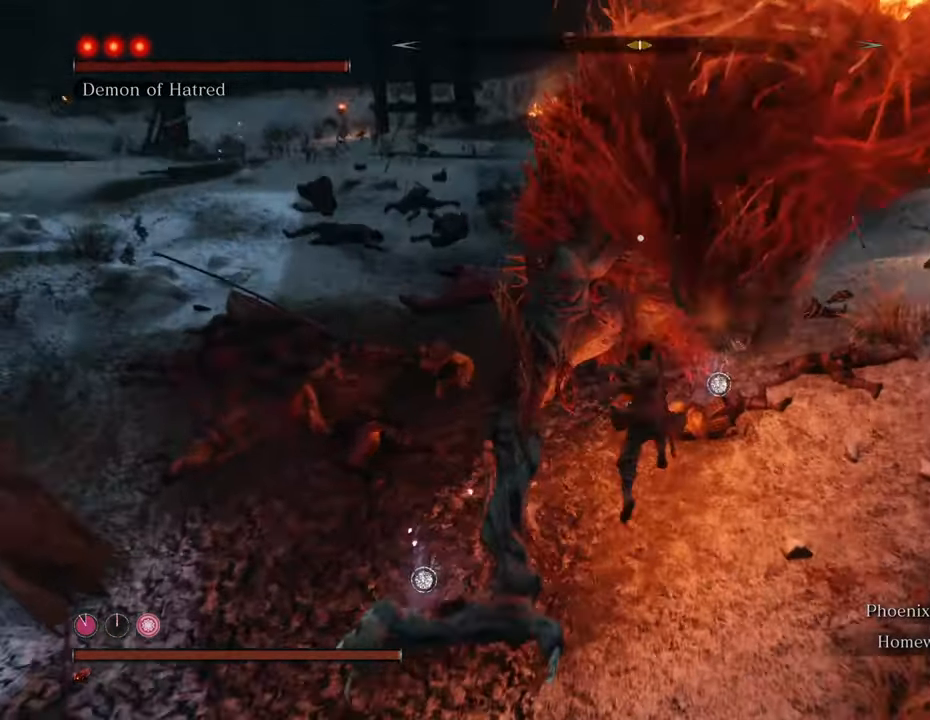
{"keys": [], "mouse": [], "events": [[33, "mouse_left", "down"], [133, "mouse_left", "up"], [233, "mouse_left", "down"], [316, "mouse_left", "up"], [366, "mouse_left", "down"], [466, "mouse_left", "up"]]}
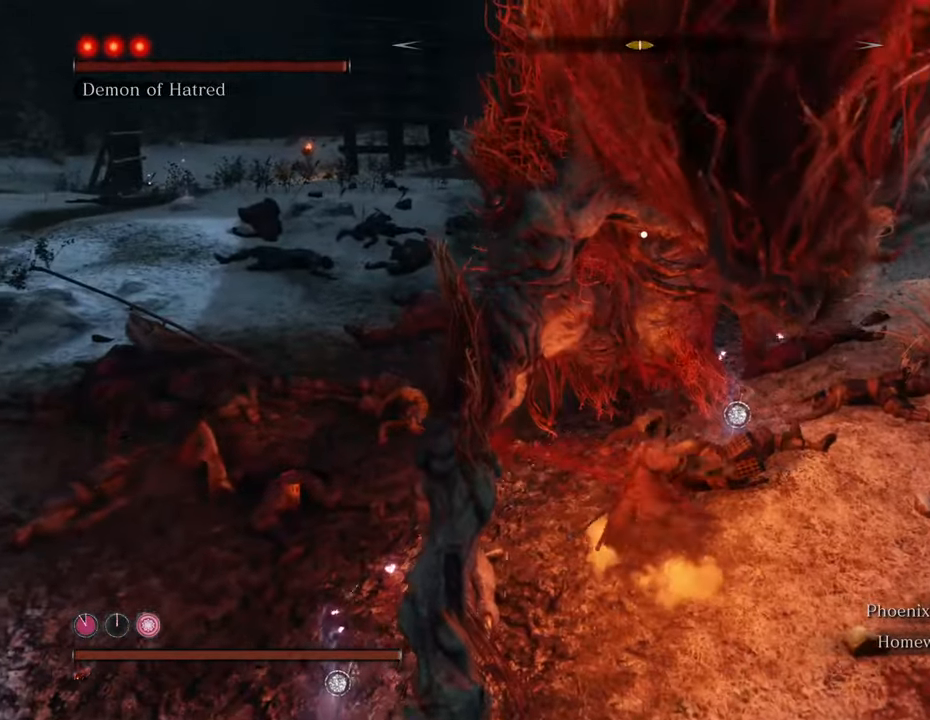
{"keys": [], "mouse": [], "events": [[50, "mouse_left", "down"], [150, "mouse_left", "up"], [200, "mouse_left", "down"], [283, "mouse_left", "up"], [383, "mouse_left", "down"], [483, "mouse_left", "up"]]}
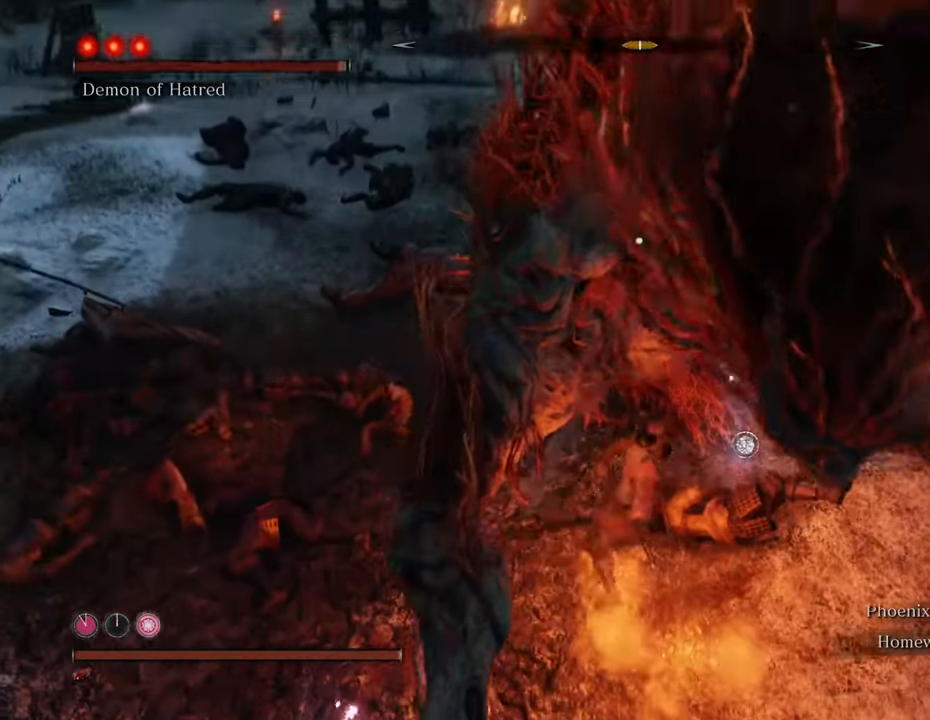
{"keys": [], "mouse": [], "events": [[66, "mouse_left", "down"], [166, "mouse_left", "up"], [216, "mouse_left", "down"], [316, "mouse_left", "up"], [400, "mouse_left", "down"], [450, "mouse_left", "up"]]}
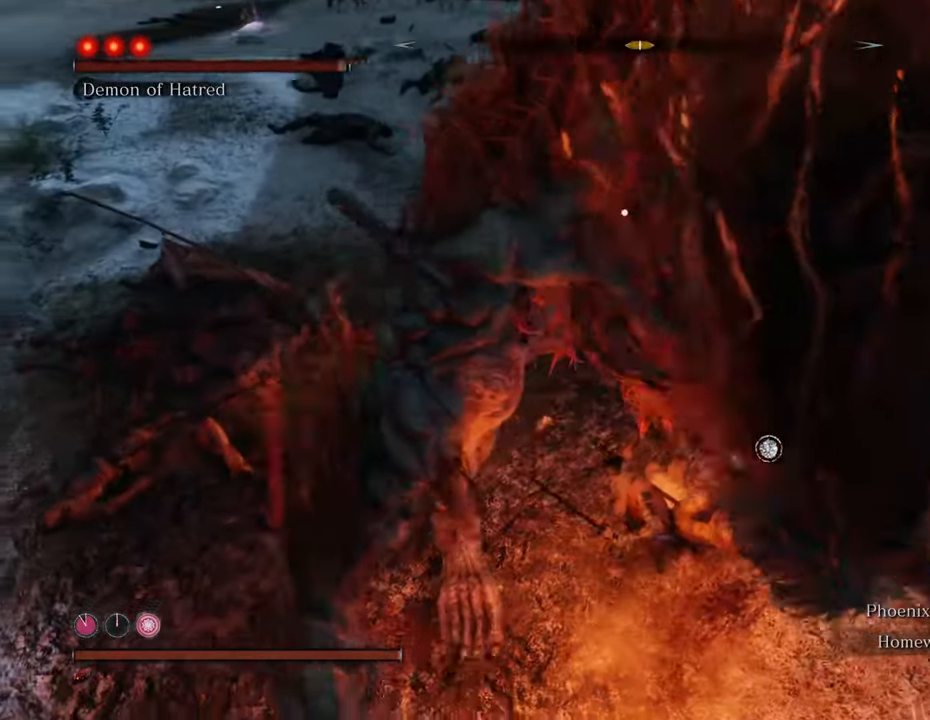
{"keys": [], "mouse": ["left"], "events": [[33, "mouse_left", "down"], [133, "mouse_left", "up"], [183, "mouse_left", "down"], [316, "mouse_left", "up"], [366, "mouse_left", "down"], [466, "mouse_left", "up"], [500, "mouse_left", "down"]]}
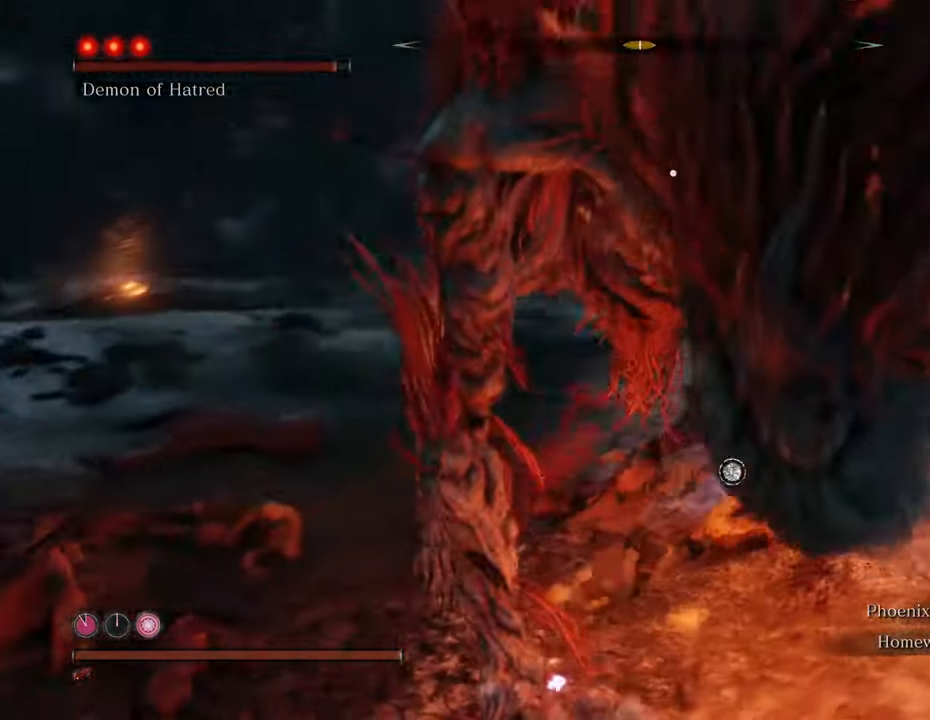
{"keys": [], "mouse": [], "events": [[100, "mouse_left", "up"], [200, "mouse_left", "down"], [250, "mouse_left", "up"], [333, "mouse_left", "down"], [433, "mouse_left", "up"]]}
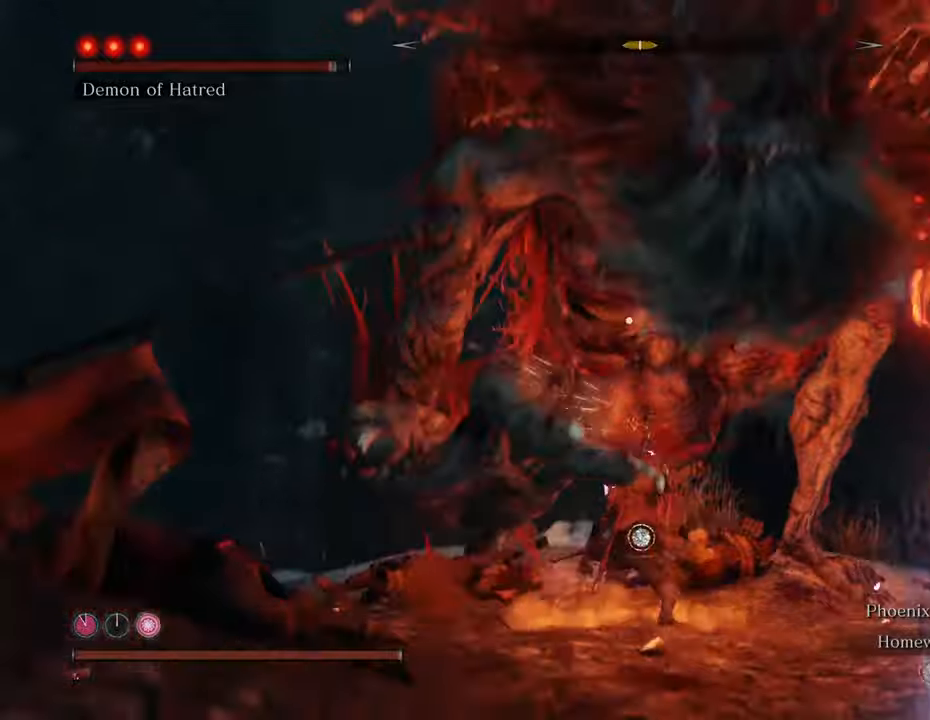
{"keys": [], "mouse": [], "events": [[16, "mouse_left", "down"], [66, "mouse_left", "up"]]}
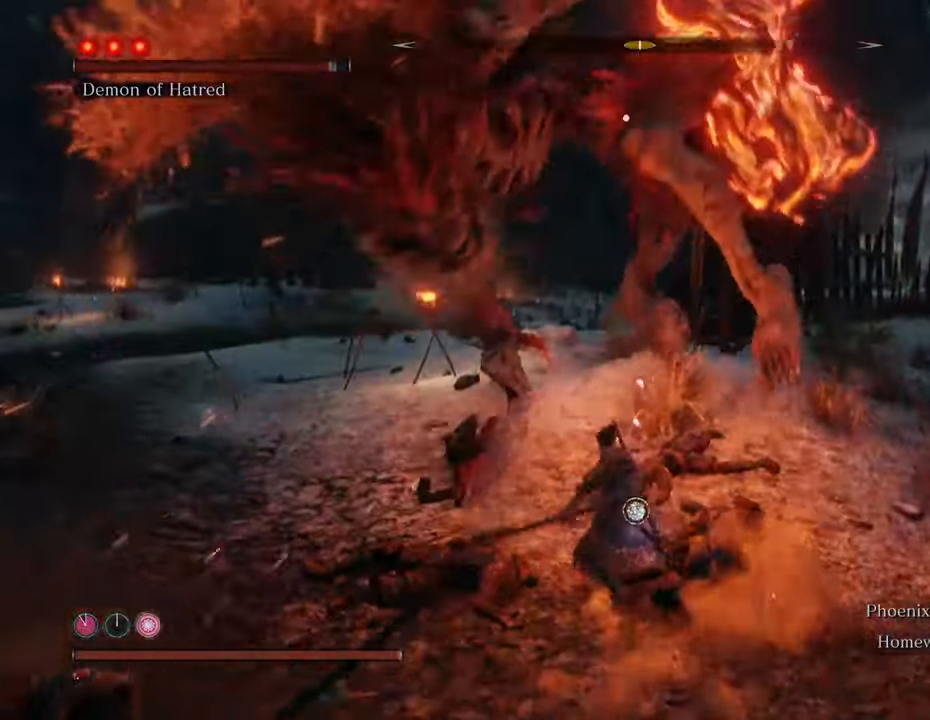
{"keys": ["w"], "mouse": [], "events": [[33, "a", "down"], [283, "w", "down"], [316, "a", "up"]]}
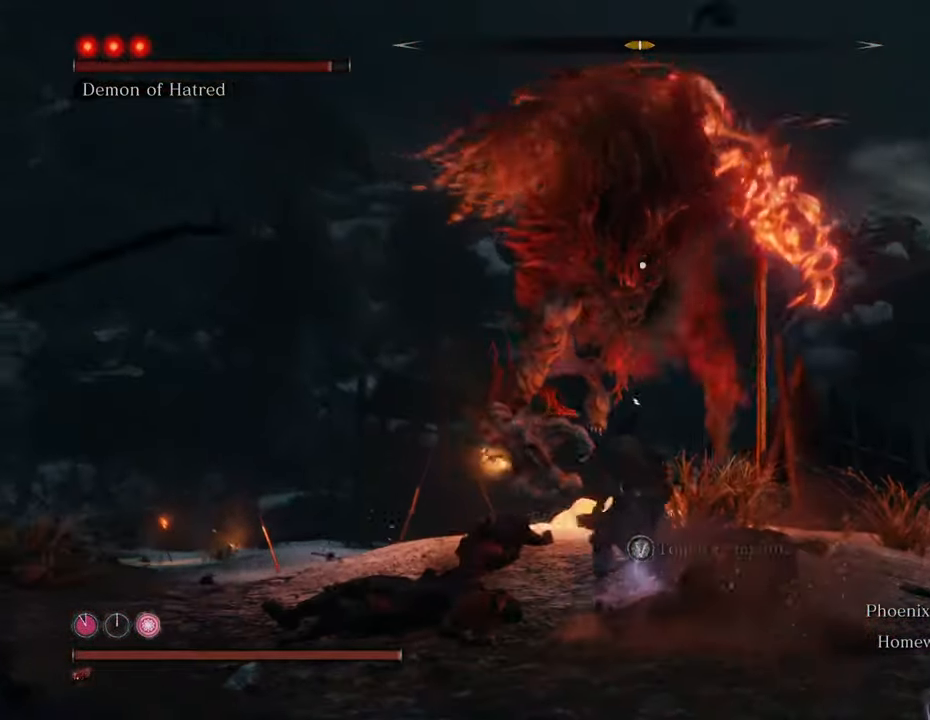
{"keys": ["shift", "w"], "mouse": [], "events": [[16, "shift", "down"]]}
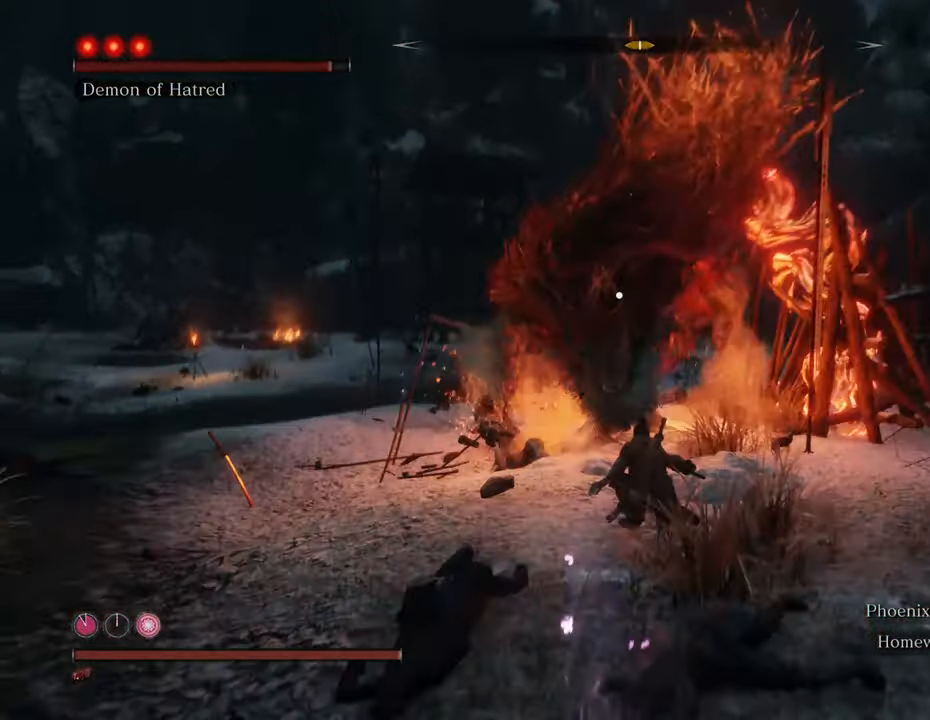
{"keys": ["d", "shift", "w"], "mouse": [], "events": [[366, "d", "down"]]}
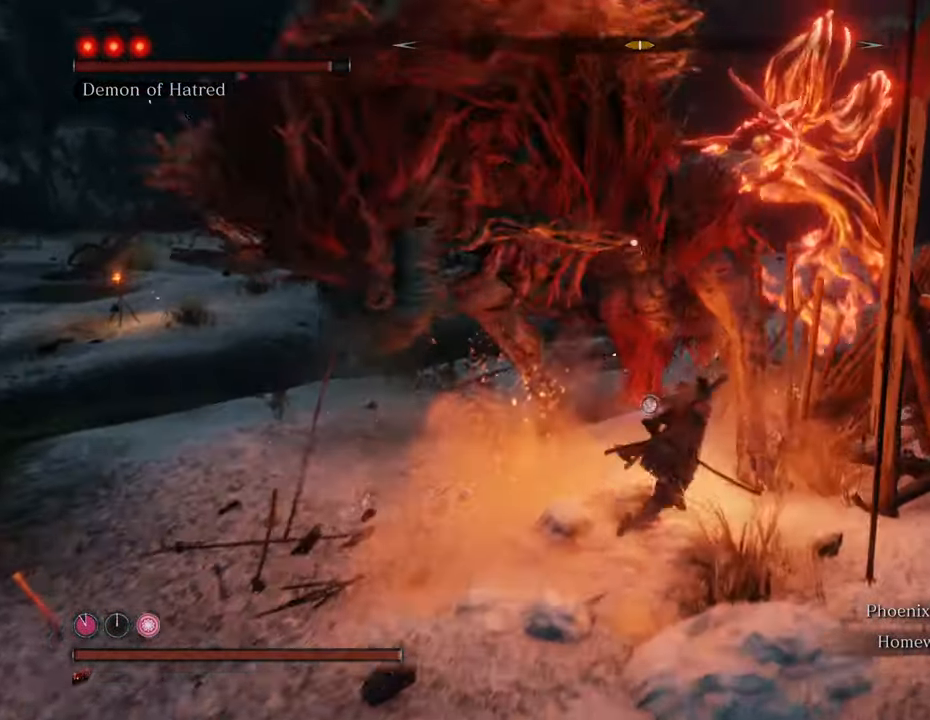
{"keys": ["d", "shift", "w"], "mouse": [], "events": []}
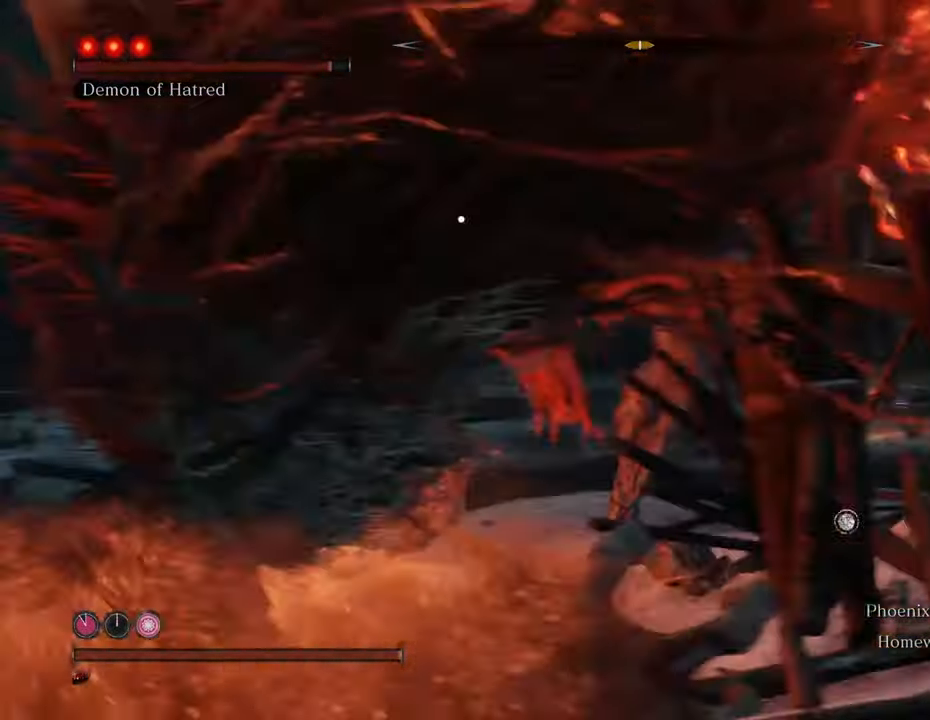
{"keys": ["w"], "mouse": [], "events": [[250, "d", "up"], [250, "mouse_left", "down"], [250, "shift", "up"], [333, "mouse_left", "up"], [433, "mouse_left", "down"], [483, "mouse_left", "up"]]}
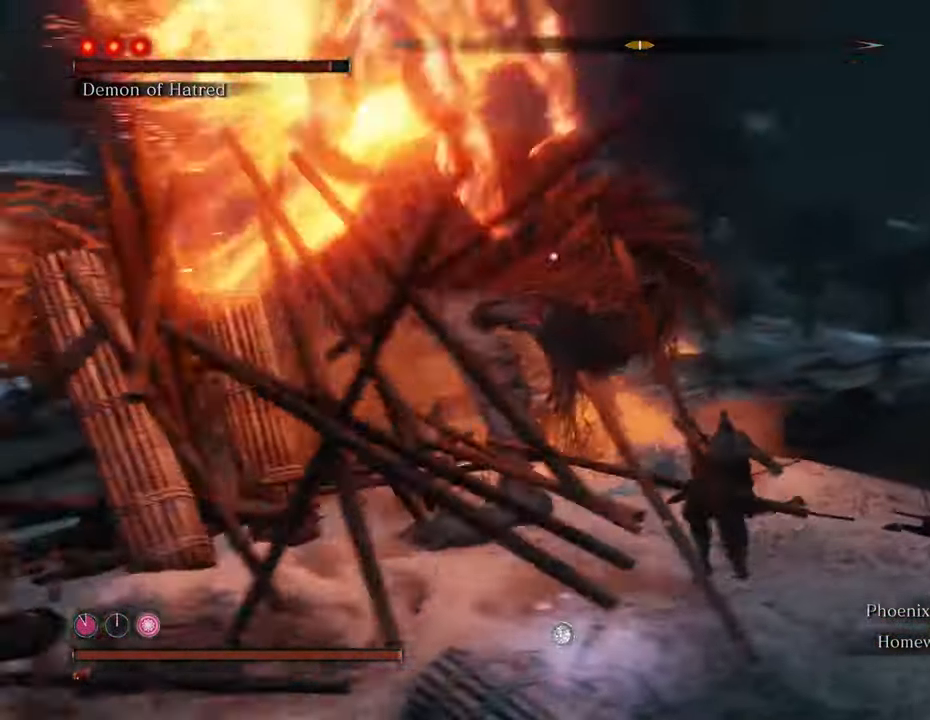
{"keys": [], "mouse": [], "events": [[33, "mouse_left", "down"], [133, "mouse_left", "up"], [183, "w", "up"], [216, "mouse_left", "down"], [300, "mouse_left", "up"], [350, "mouse_left", "down"], [450, "mouse_left", "up"]]}
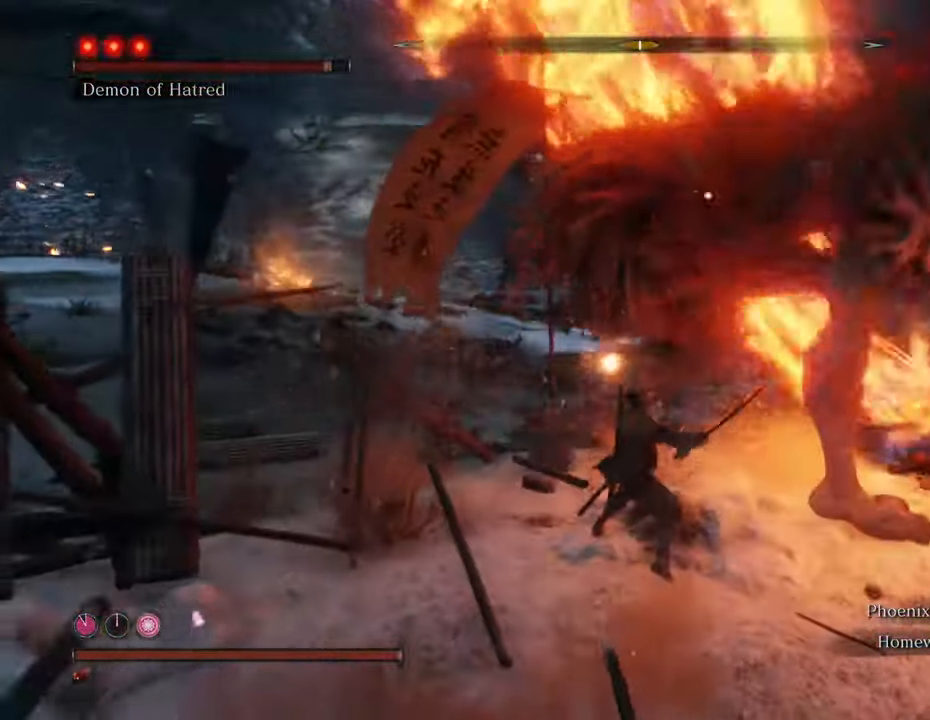
{"keys": [], "mouse": [], "events": [[50, "mouse_left", "down"], [133, "mouse_left", "up"], [183, "mouse_left", "down"], [283, "mouse_left", "up"], [366, "mouse_left", "down"], [466, "mouse_left", "up"]]}
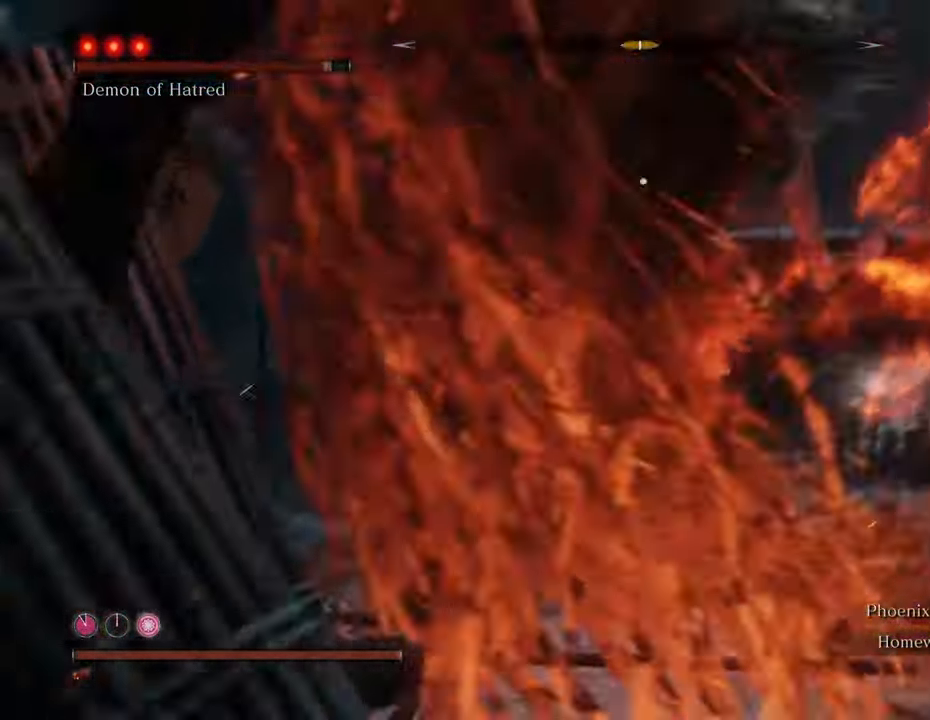
{"keys": [], "mouse": [], "events": [[50, "mouse_left", "down"], [150, "mouse_left", "up"], [200, "mouse_left", "down"], [300, "mouse_left", "up"], [400, "mouse_left", "down"], [433, "mouse_left", "up"]]}
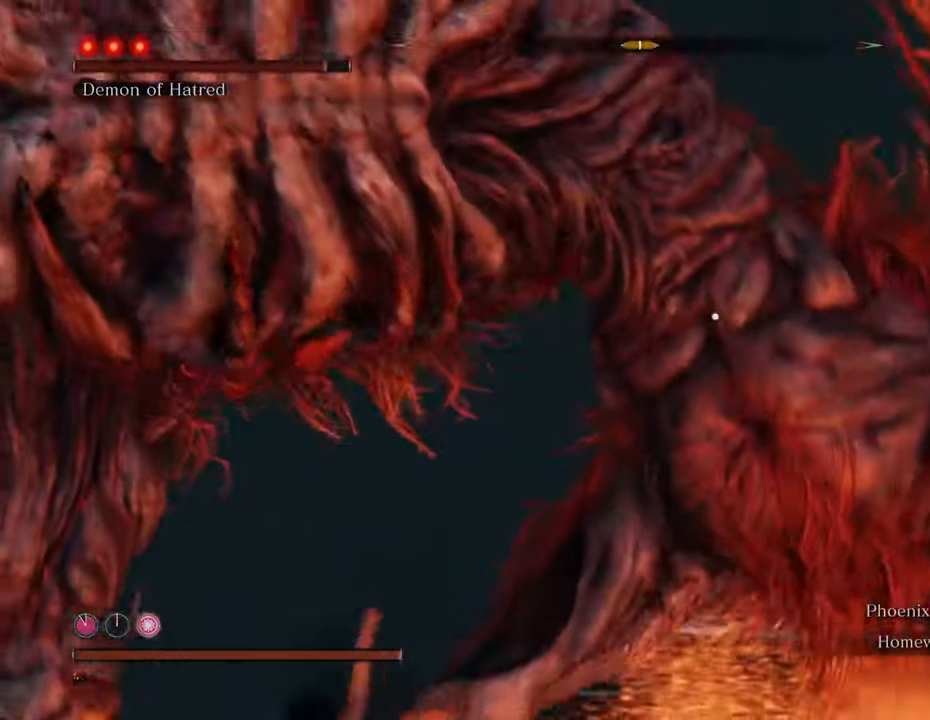
{"keys": [], "mouse": [], "events": [[33, "mouse_left", "down"], [116, "mouse_left", "up"], [216, "mouse_left", "down"], [266, "mouse_left", "up"], [350, "mouse_left", "down"], [450, "mouse_left", "up"]]}
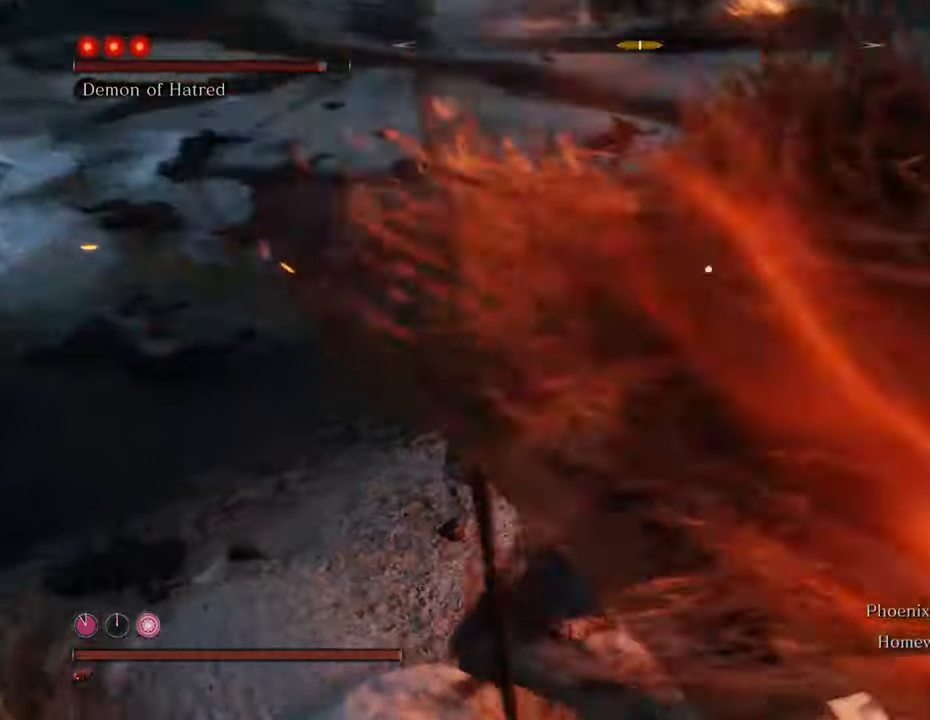
{"keys": [], "mouse": [], "events": [[50, "mouse_left", "down"], [100, "mouse_left", "up"], [200, "mouse_left", "down"], [233, "mouse_left", "up"], [316, "mouse_left", "down"], [416, "mouse_left", "up"]]}